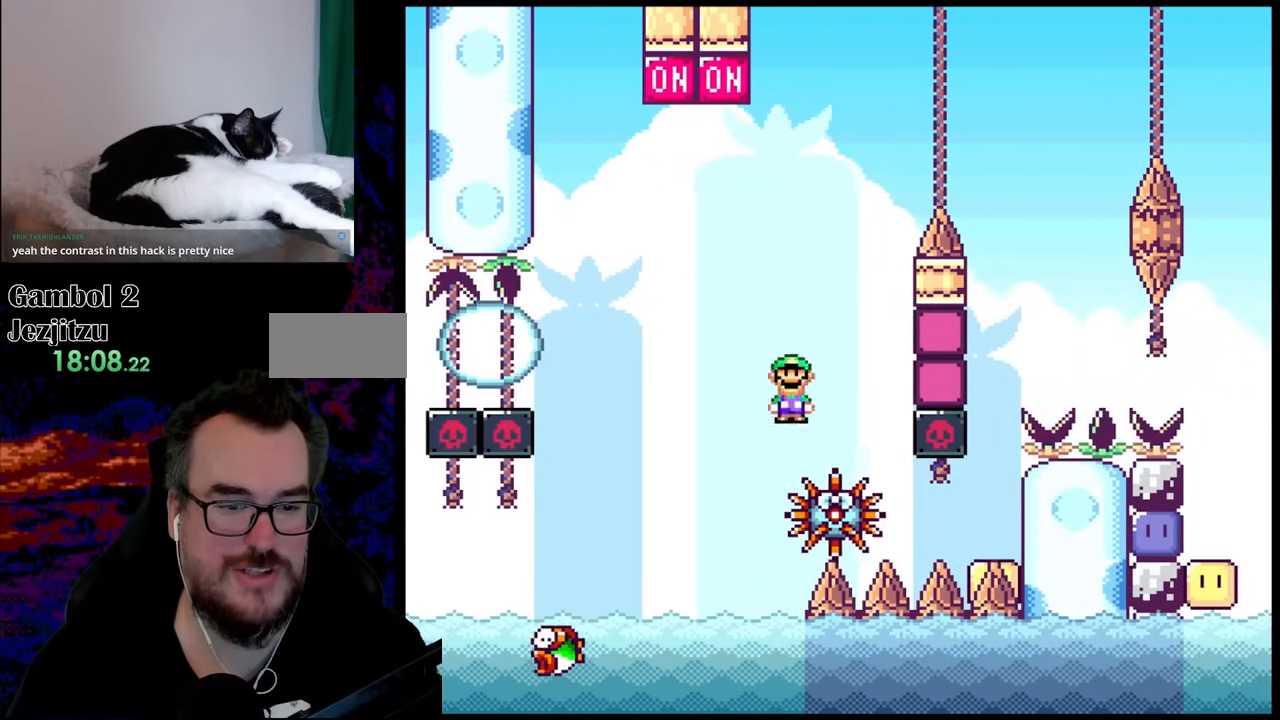
Gameplay with a controller (Nintendo layout); each line is a JSON object with the inputs held at the frame after it. "events" lists button and stick changes between this image and that frame as [ms after this image, input, new state], when the widget could be followed in between. Not read: L3 R3.
{"buttons": ["X", "DPAD_LEFT"], "events": [[50, "A", "down"], [450, "A", "up"]]}
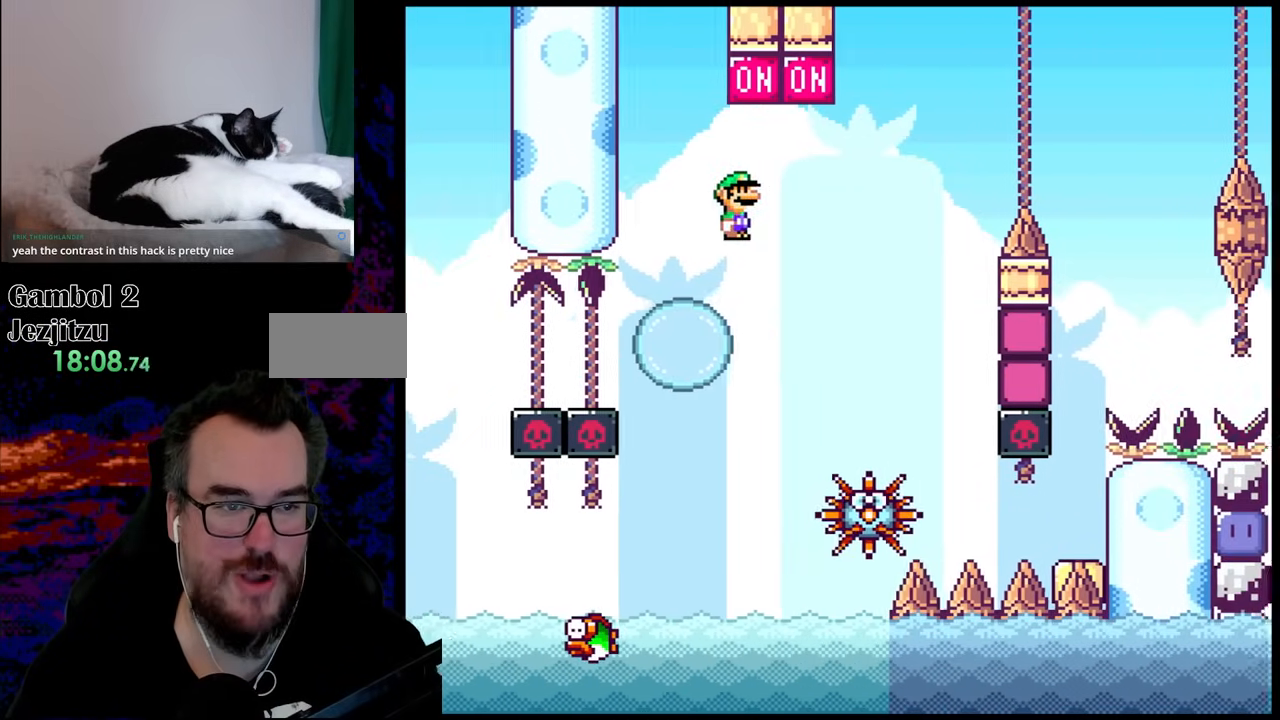
{"buttons": ["B", "Y", "DPAD_LEFT"], "events": [[33, "DPAD_LEFT", "up"], [50, "DPAD_RIGHT", "down"], [50, "X", "up"], [50, "Y", "down"], [283, "B", "down"], [433, "DPAD_DOWN", "down"], [433, "DPAD_LEFT", "down"], [433, "DPAD_RIGHT", "up"], [450, "DPAD_DOWN", "up"]]}
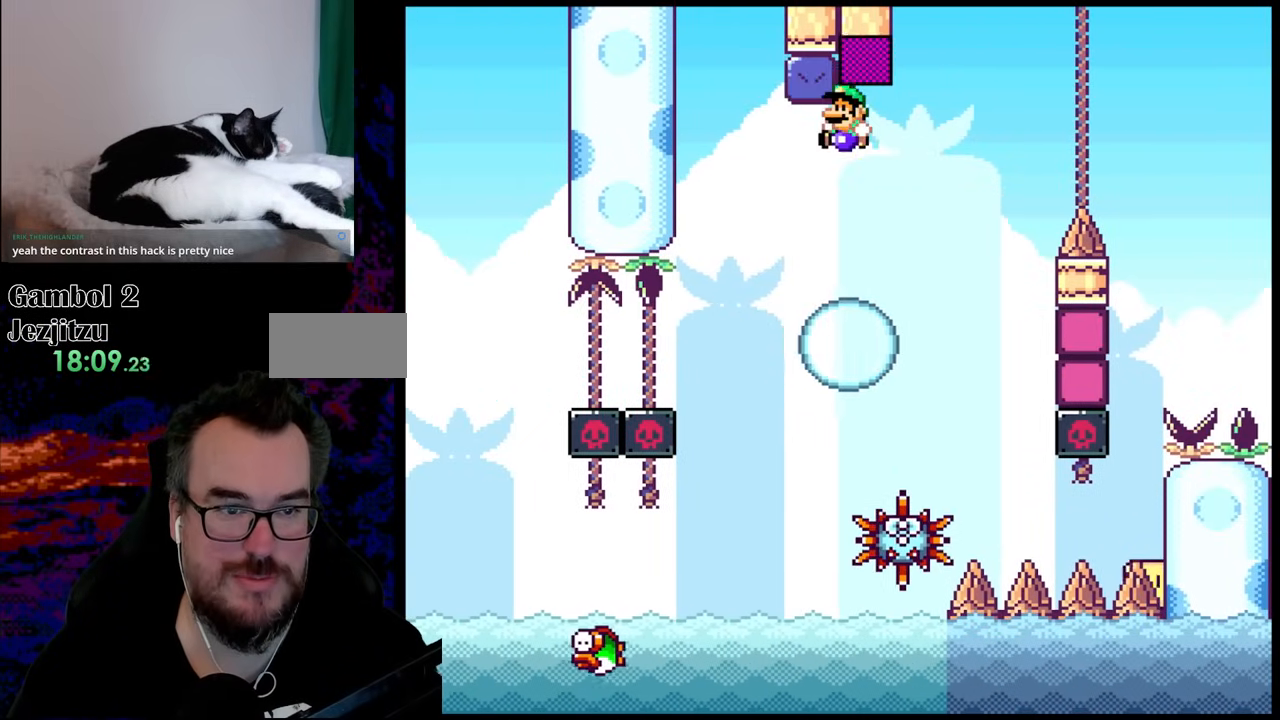
{"buttons": ["B", "Y", "DPAD_RIGHT"], "events": [[83, "DPAD_LEFT", "up"], [133, "B", "up"], [133, "DPAD_RIGHT", "down"], [450, "B", "down"]]}
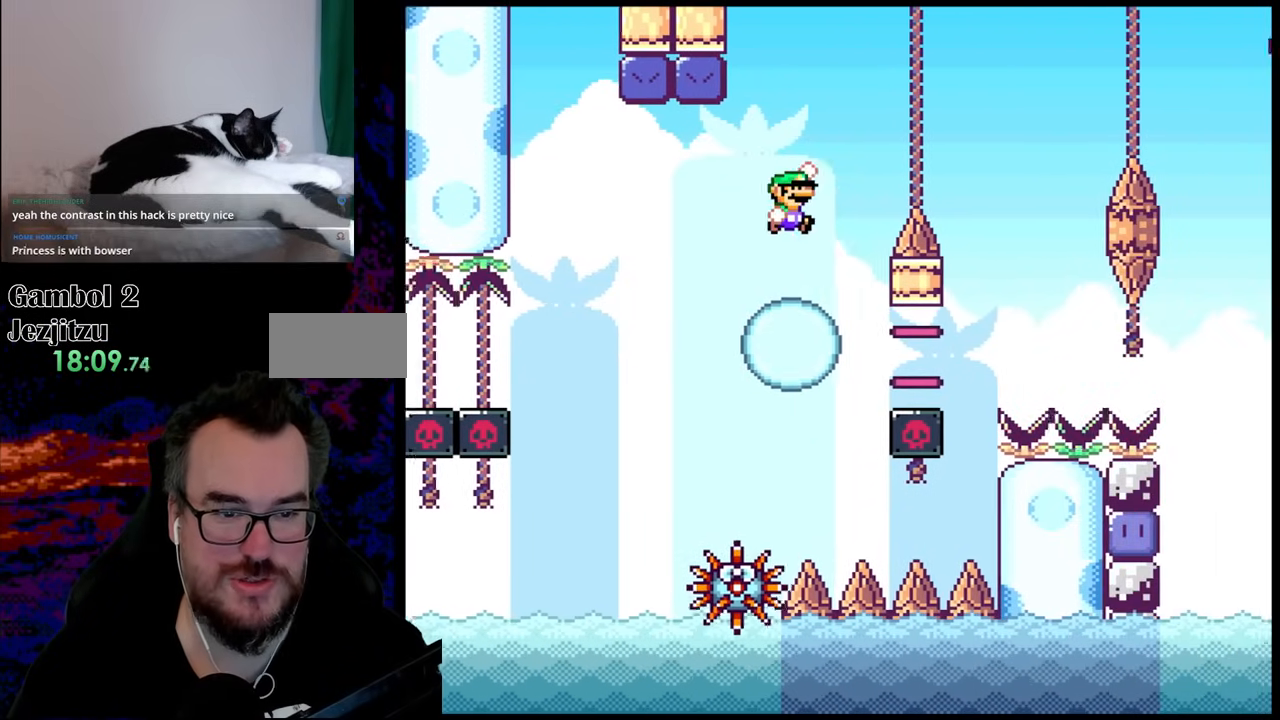
{"buttons": ["Y", "DPAD_LEFT"], "events": [[317, "B", "up"], [383, "DPAD_LEFT", "down"], [383, "DPAD_RIGHT", "up"]]}
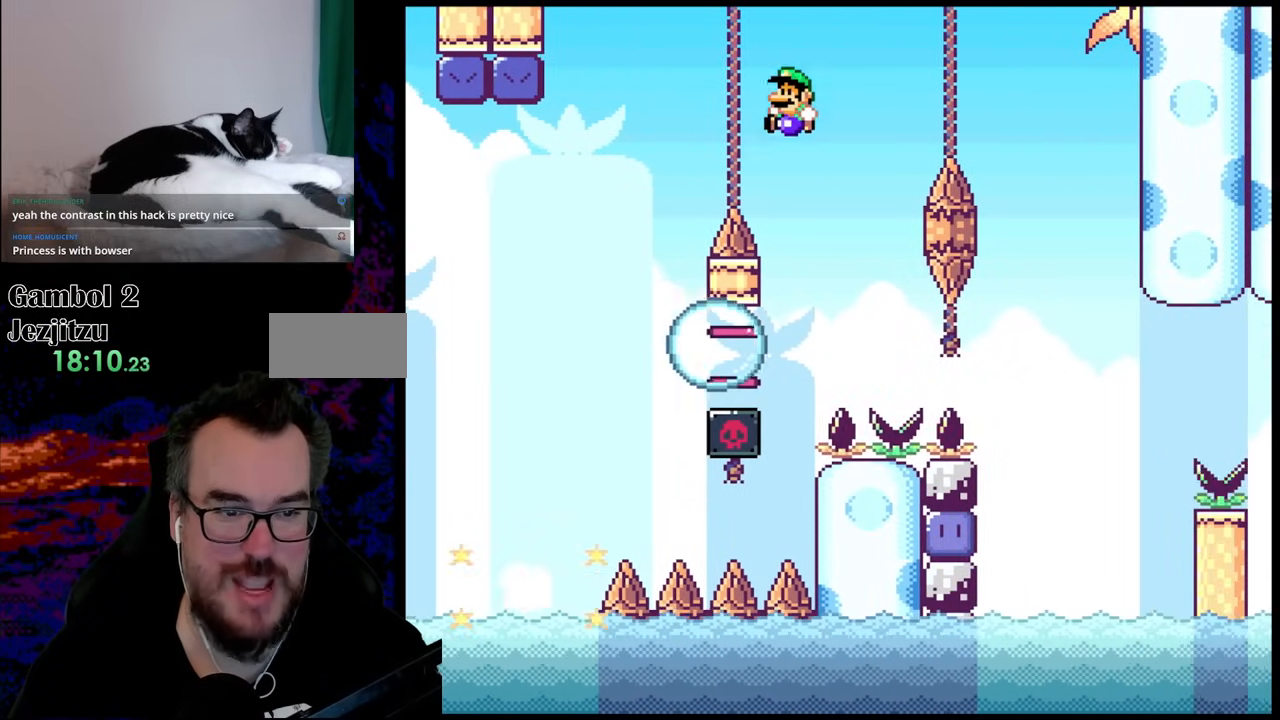
{"buttons": ["B", "Y", "DPAD_RIGHT"], "events": [[100, "DPAD_LEFT", "up"], [117, "DPAD_RIGHT", "down"], [283, "B", "down"]]}
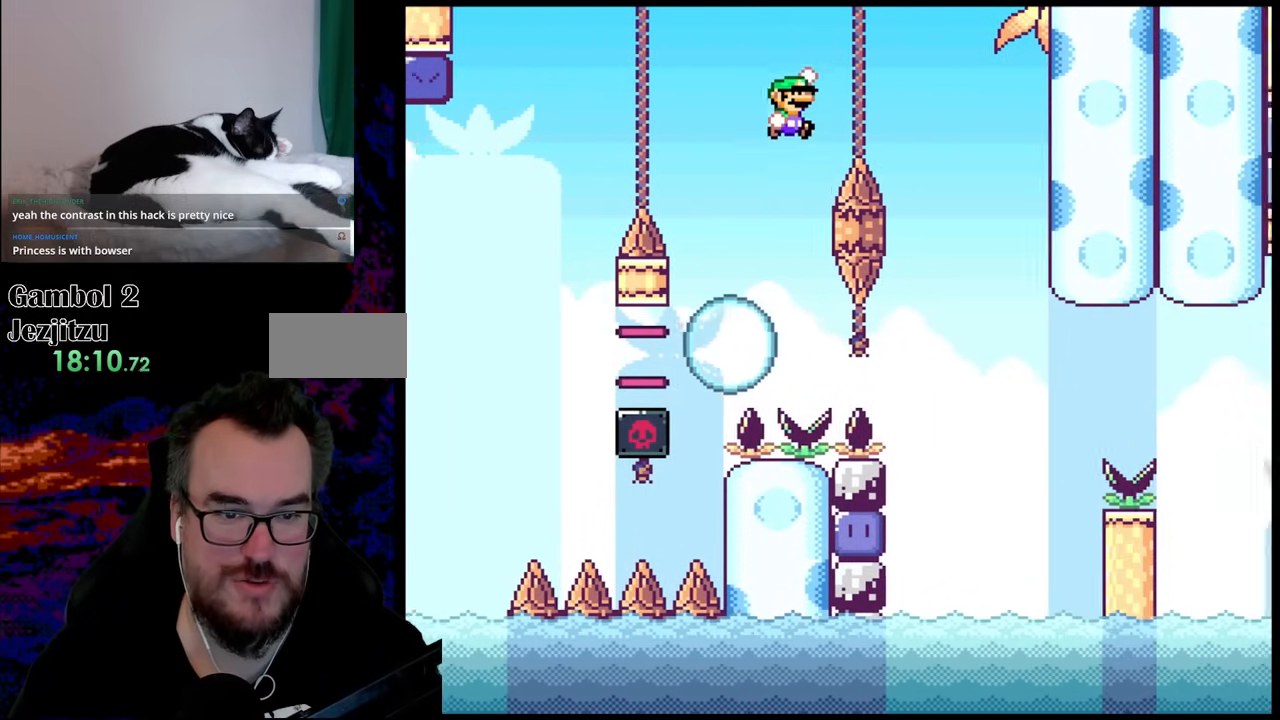
{"buttons": ["Y", "DPAD_LEFT"], "events": [[100, "B", "up"], [400, "DPAD_DOWN", "down"], [400, "DPAD_LEFT", "down"], [400, "DPAD_RIGHT", "up"], [417, "DPAD_DOWN", "up"]]}
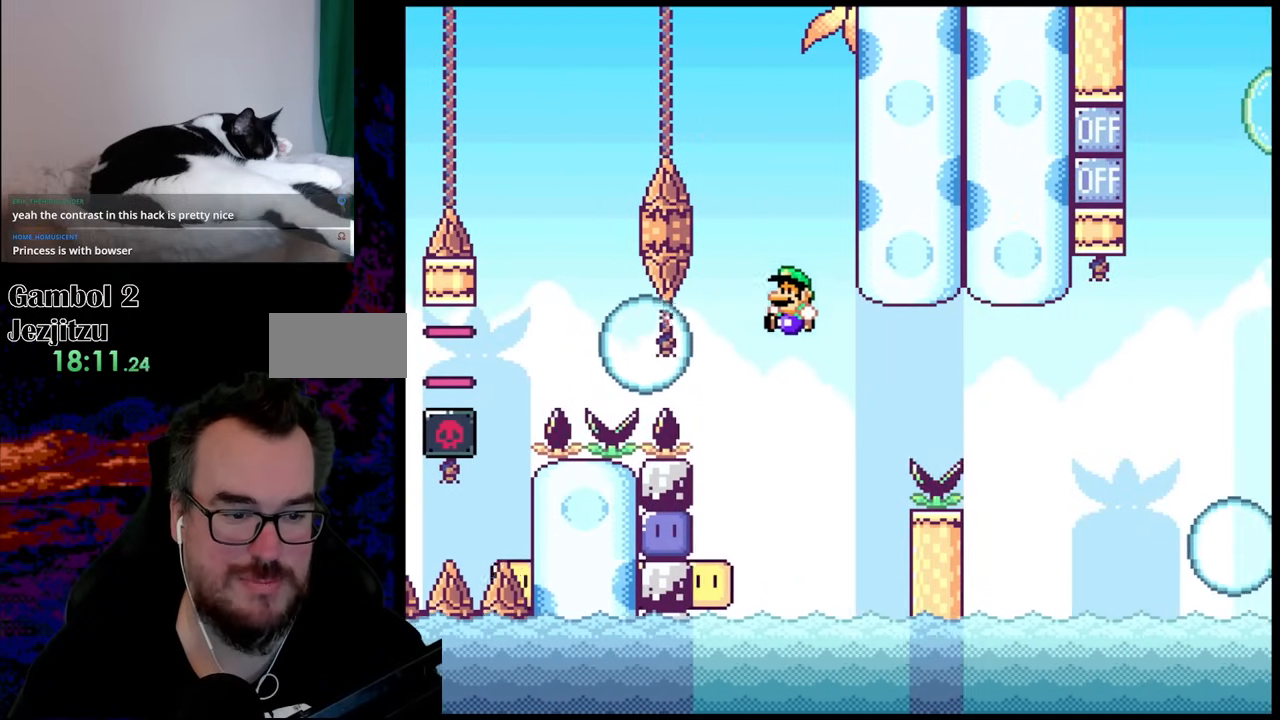
{"buttons": ["Y", "DPAD_RIGHT"], "events": [[367, "Y", "up"], [450, "Y", "down"], [467, "DPAD_LEFT", "up"], [500, "DPAD_RIGHT", "down"]]}
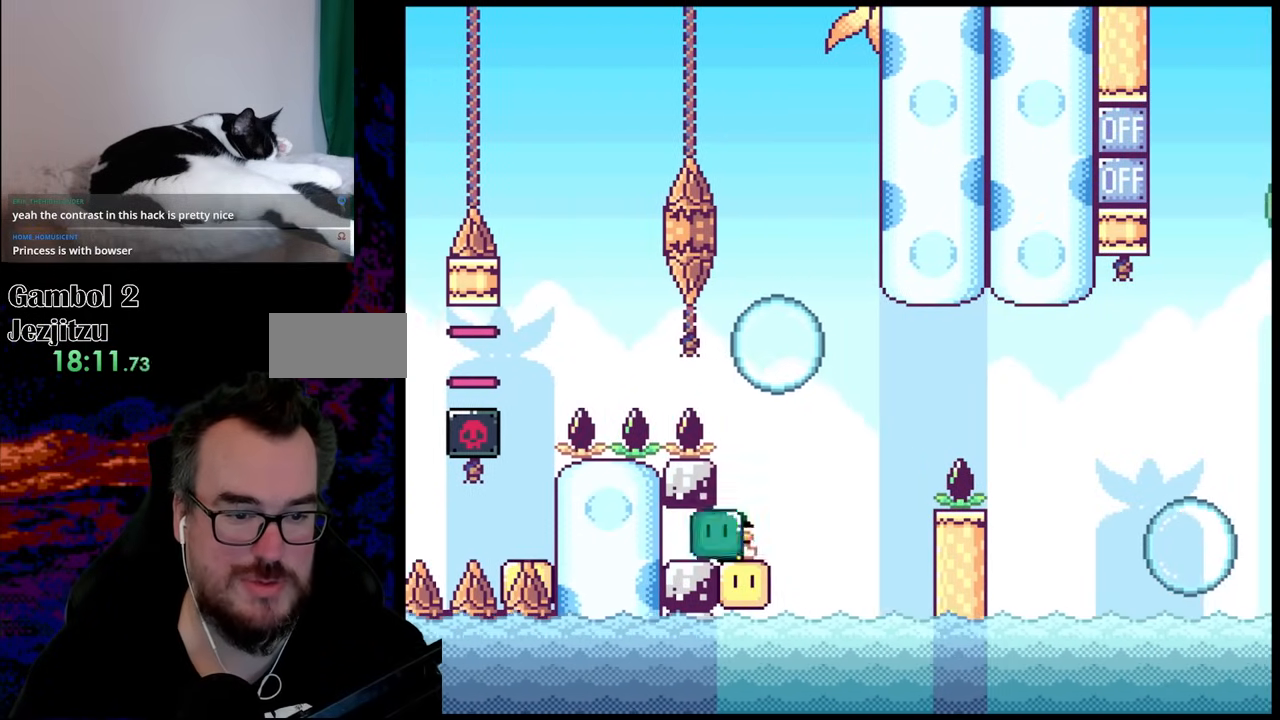
{"buttons": ["B", "Y", "DPAD_RIGHT"], "events": [[267, "B", "down"], [400, "B", "up"], [483, "B", "down"]]}
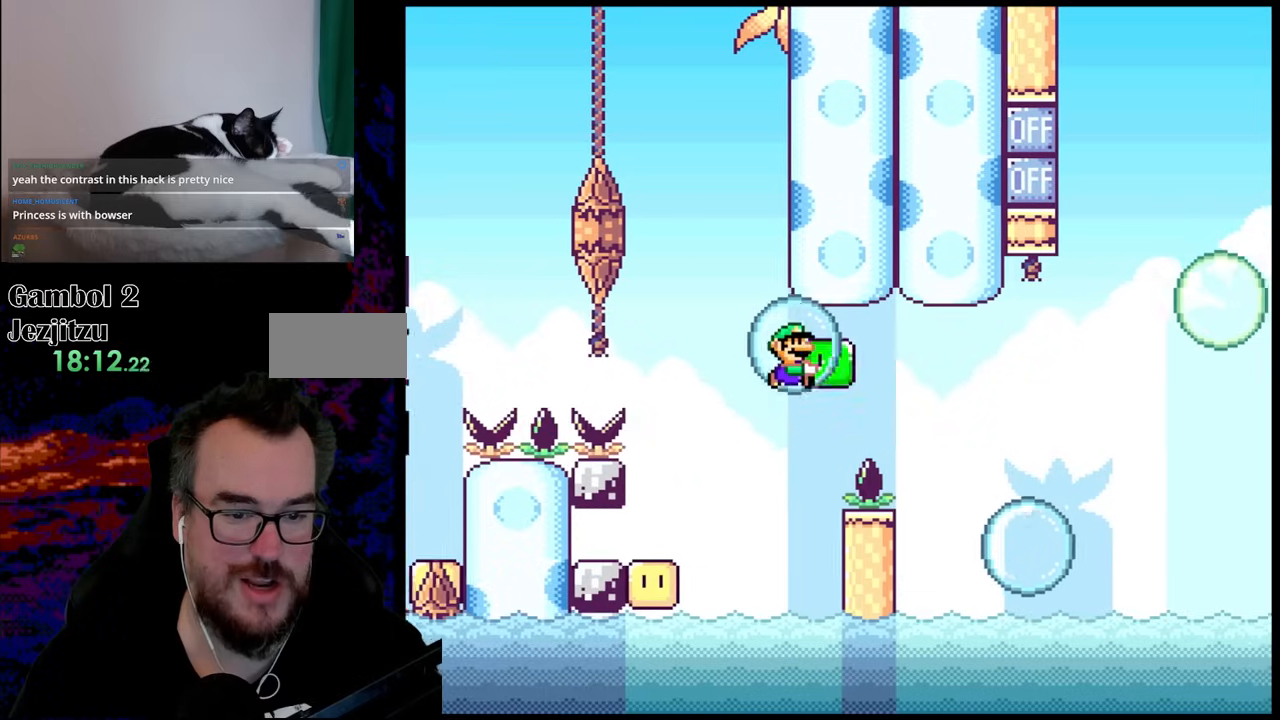
{"buttons": ["B", "Y", "DPAD_RIGHT"], "events": [[167, "B", "up"], [483, "B", "down"]]}
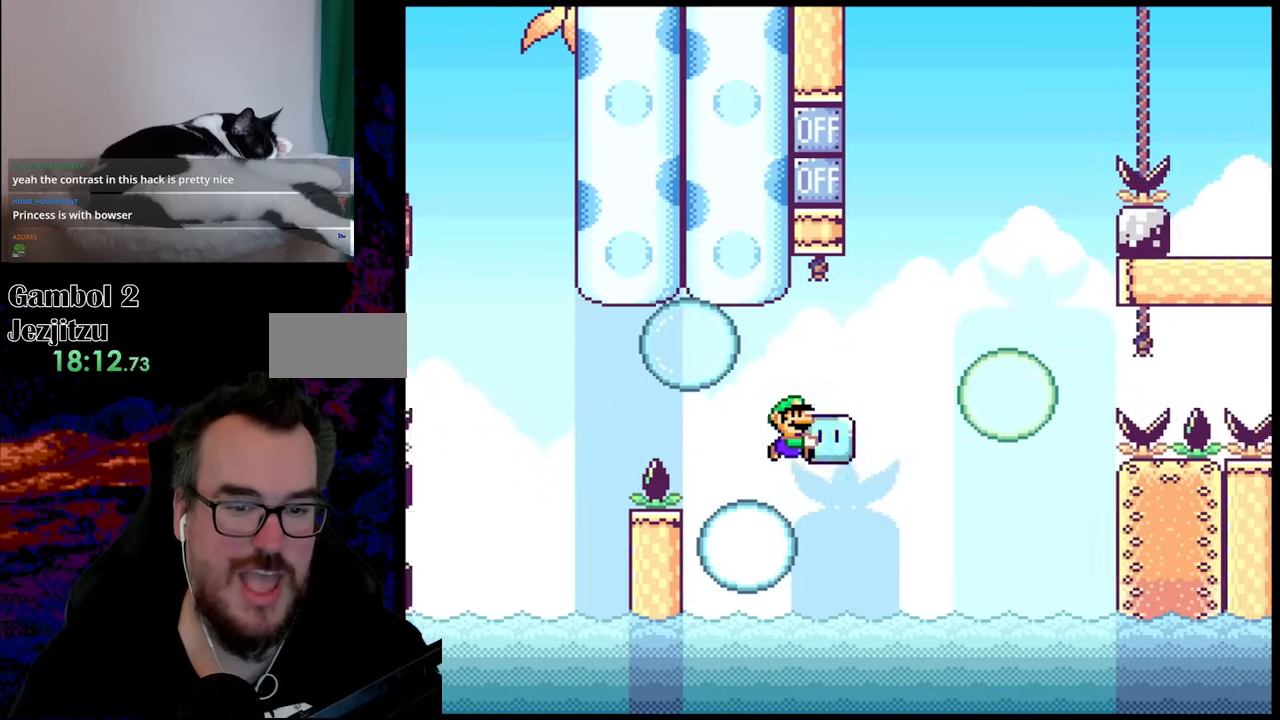
{"buttons": ["B", "Y", "DPAD_LEFT"], "events": [[117, "B", "up"], [450, "B", "down"], [450, "DPAD_LEFT", "down"], [450, "DPAD_RIGHT", "up"]]}
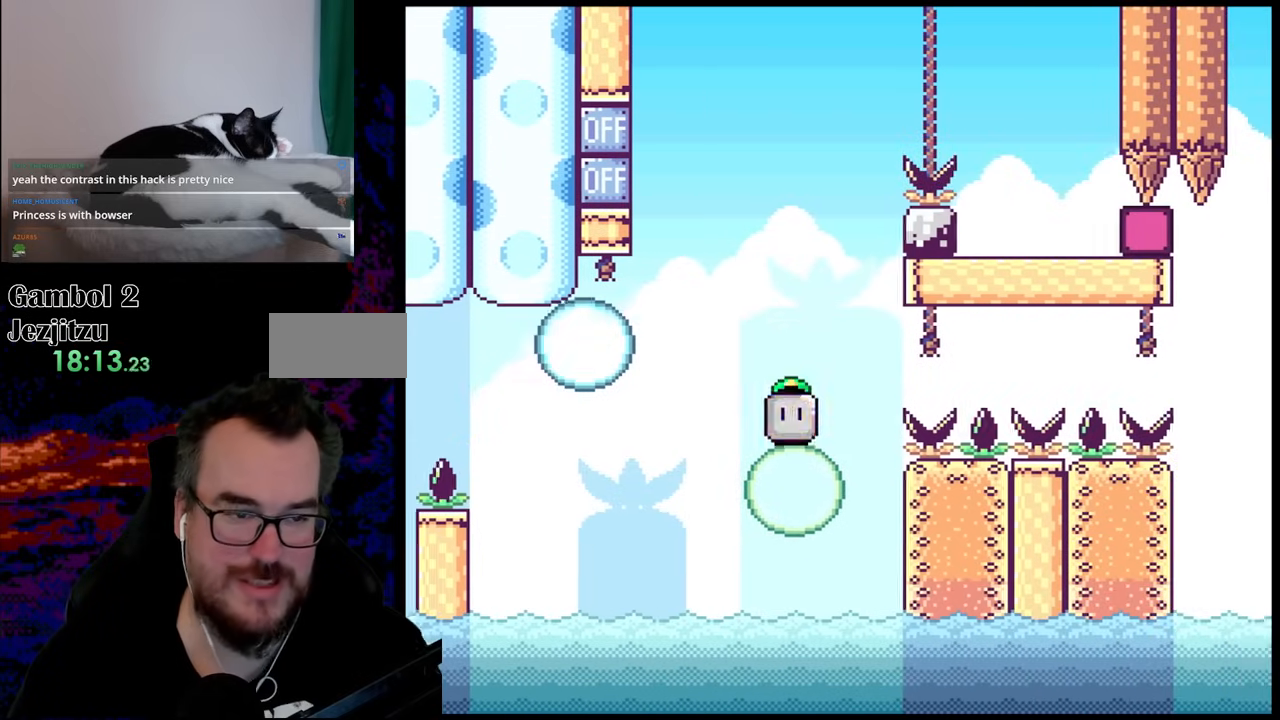
{"buttons": ["DPAD_LEFT"], "events": [[100, "DPAD_LEFT", "up"], [317, "DPAD_LEFT", "down"], [417, "B", "up"], [450, "Y", "up"]]}
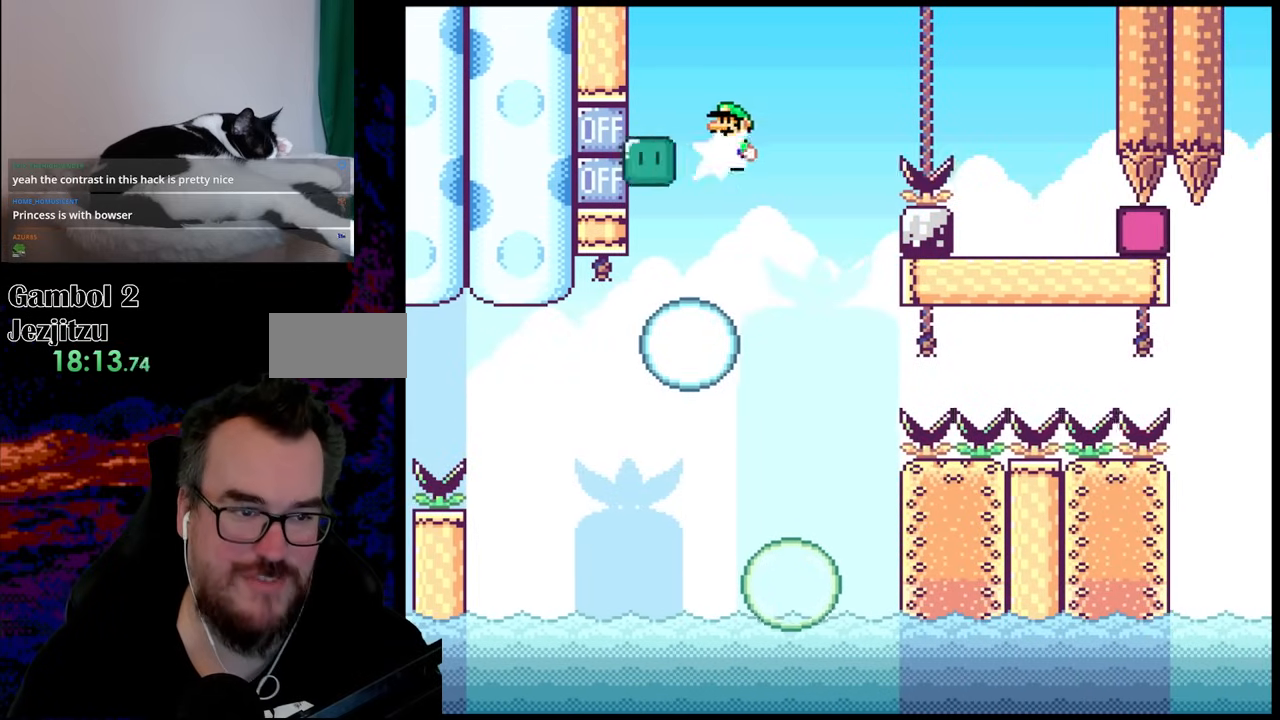
{"buttons": ["B", "Y", "DPAD_RIGHT"], "events": [[50, "DPAD_LEFT", "up"], [100, "DPAD_RIGHT", "down"], [100, "Y", "down"], [333, "B", "down"]]}
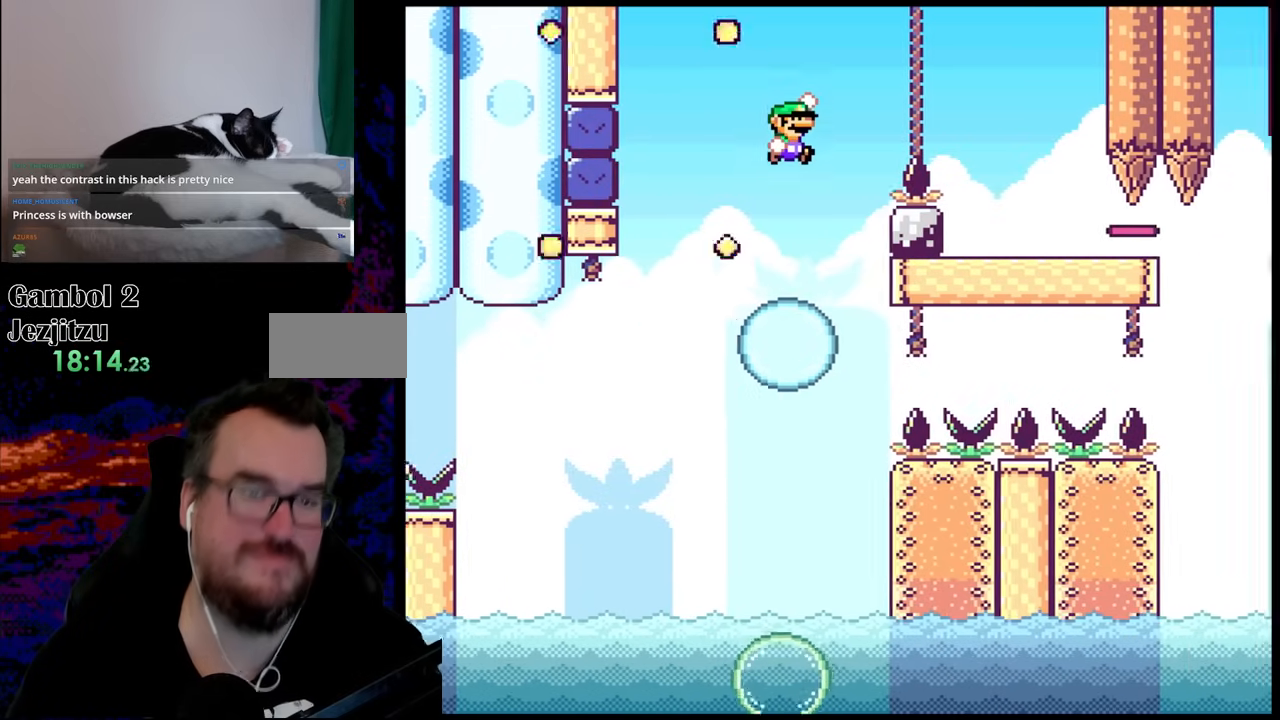
{"buttons": ["B", "Y", "DPAD_RIGHT"], "events": [[217, "B", "up"], [400, "B", "down"]]}
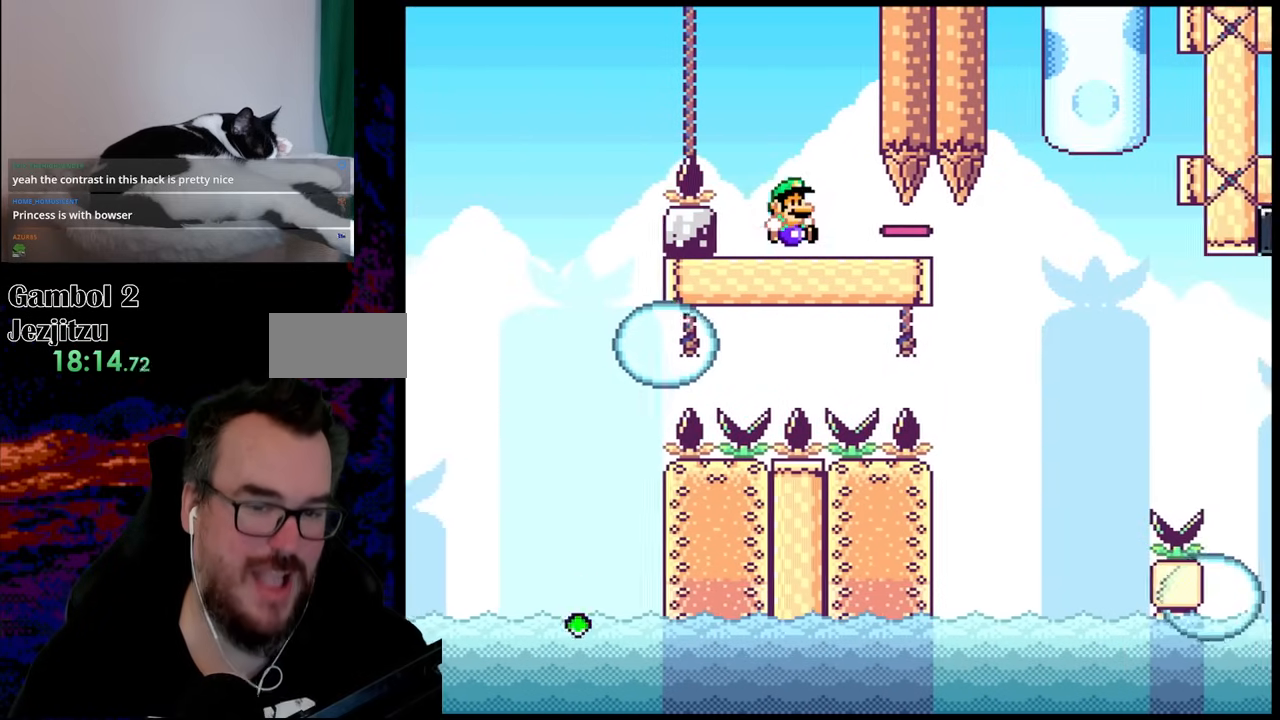
{"buttons": ["Y", "DPAD_RIGHT"], "events": [[483, "B", "up"]]}
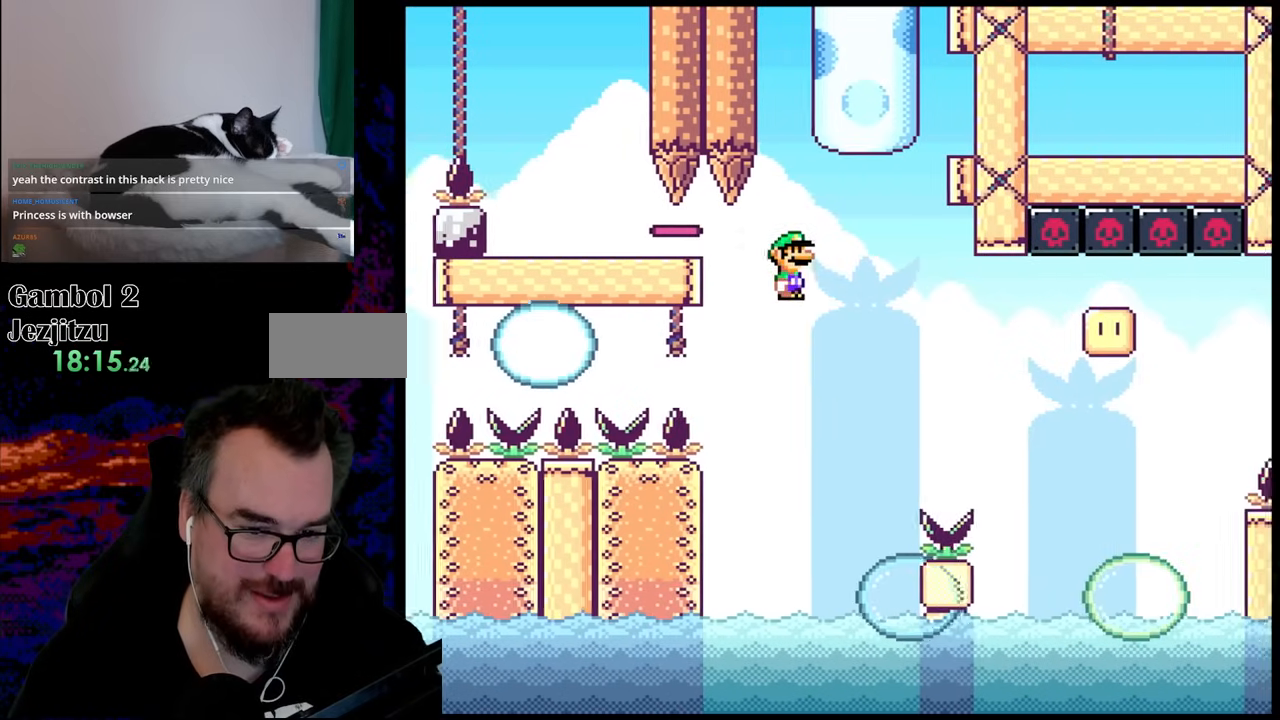
{"buttons": ["B", "Y", "DPAD_RIGHT"], "events": [[67, "DPAD_DOWN", "down"], [83, "DPAD_DOWN", "up"], [83, "DPAD_LEFT", "down"], [83, "DPAD_RIGHT", "up"], [250, "DPAD_LEFT", "up"], [267, "DPAD_RIGHT", "down"], [433, "B", "down"]]}
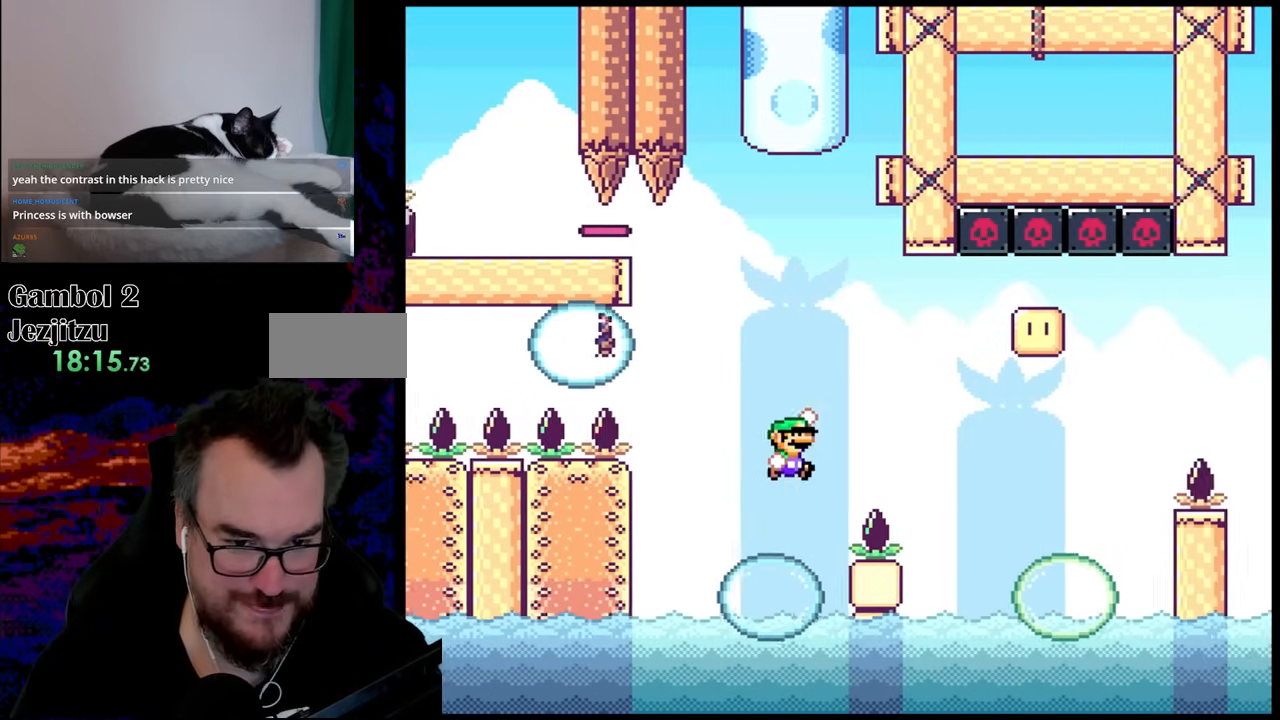
{"buttons": ["Y", "DPAD_RIGHT"], "events": [[100, "B", "up"], [217, "B", "down"], [317, "B", "up"]]}
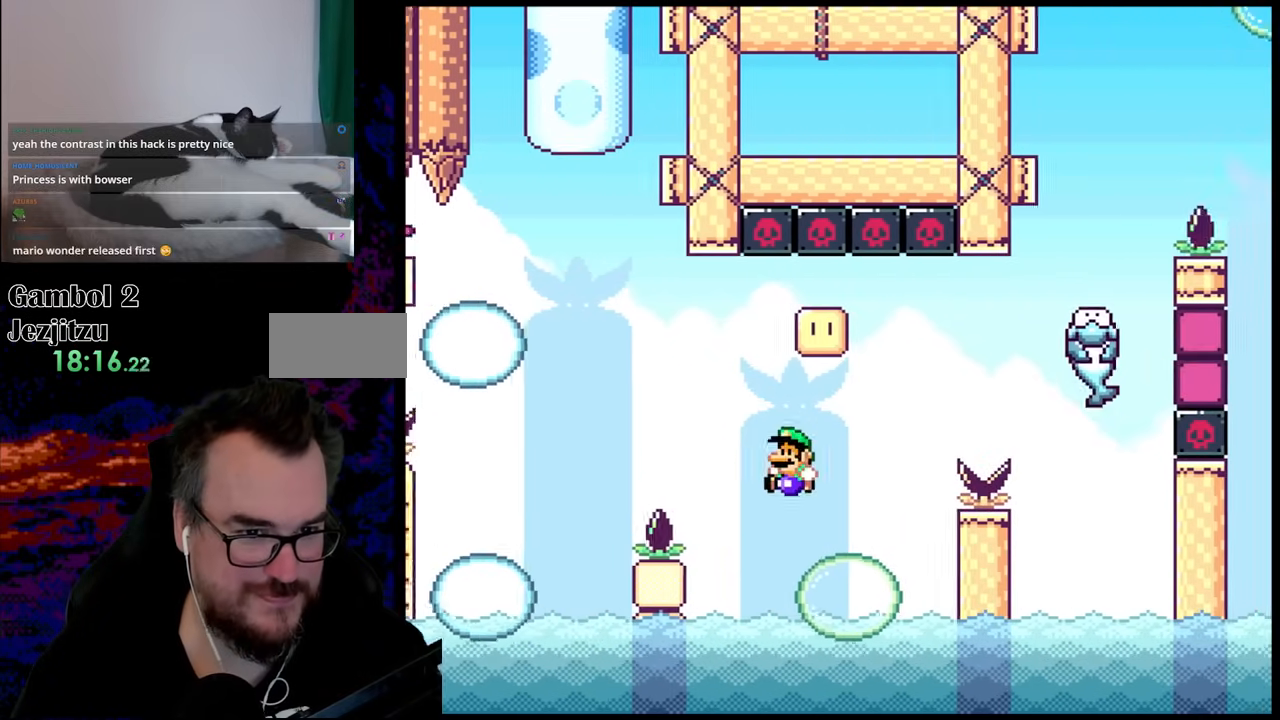
{"buttons": ["B", "Y", "DPAD_RIGHT"], "events": [[17, "DPAD_DOWN", "down"], [17, "DPAD_LEFT", "down"], [17, "DPAD_RIGHT", "up"], [50, "B", "down"], [50, "DPAD_DOWN", "up"], [217, "DPAD_LEFT", "up"], [267, "DPAD_RIGHT", "down"]]}
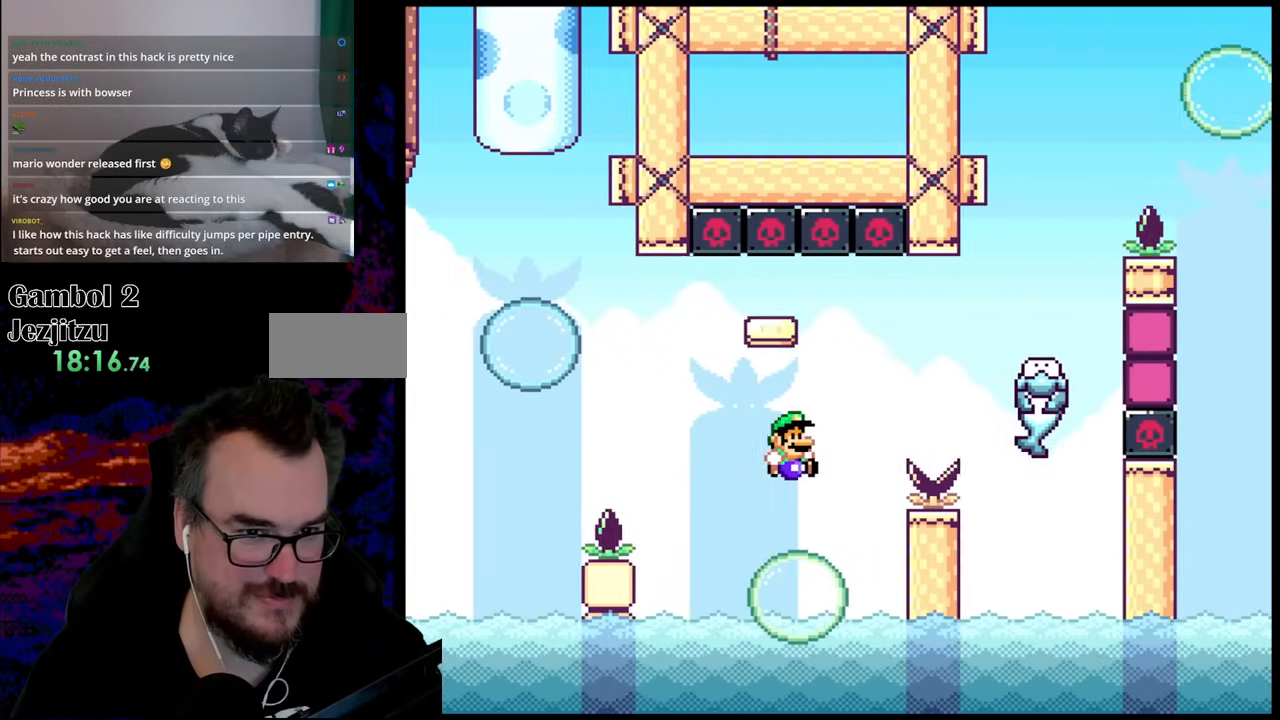
{"buttons": ["Y", "DPAD_RIGHT"], "events": [[300, "B", "up"]]}
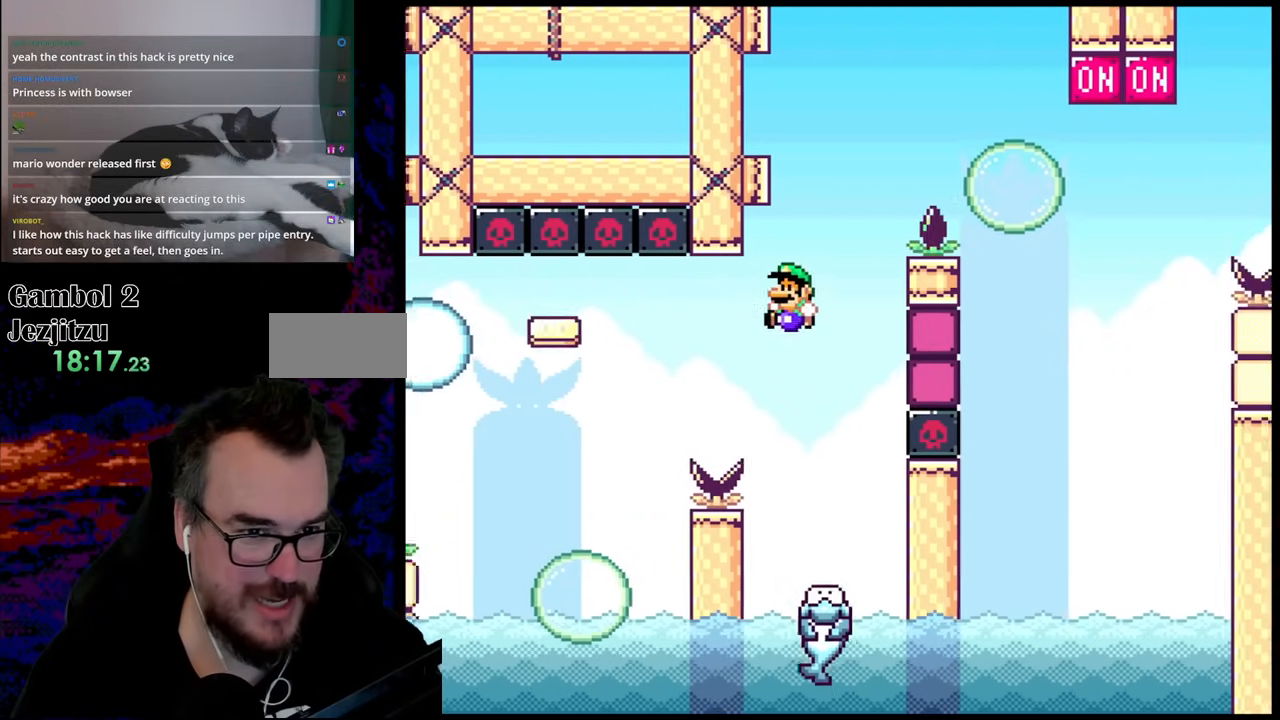
{"buttons": ["B", "Y", "DPAD_RIGHT"], "events": [[17, "DPAD_DOWN", "down"], [33, "DPAD_LEFT", "down"], [33, "DPAD_RIGHT", "up"], [50, "DPAD_DOWN", "up"], [200, "DPAD_LEFT", "up"], [367, "DPAD_RIGHT", "down"], [483, "B", "down"]]}
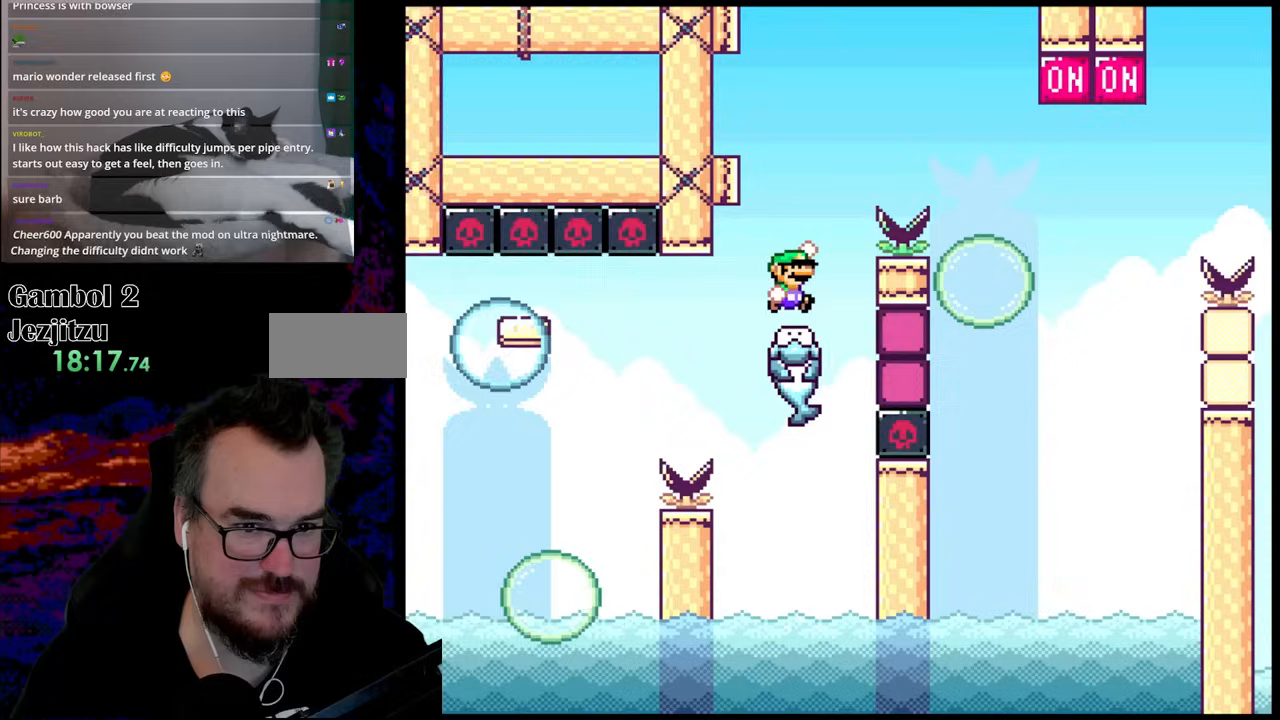
{"buttons": ["Y", "DPAD_LEFT"], "events": [[350, "B", "up"], [467, "DPAD_LEFT", "down"], [467, "DPAD_RIGHT", "up"]]}
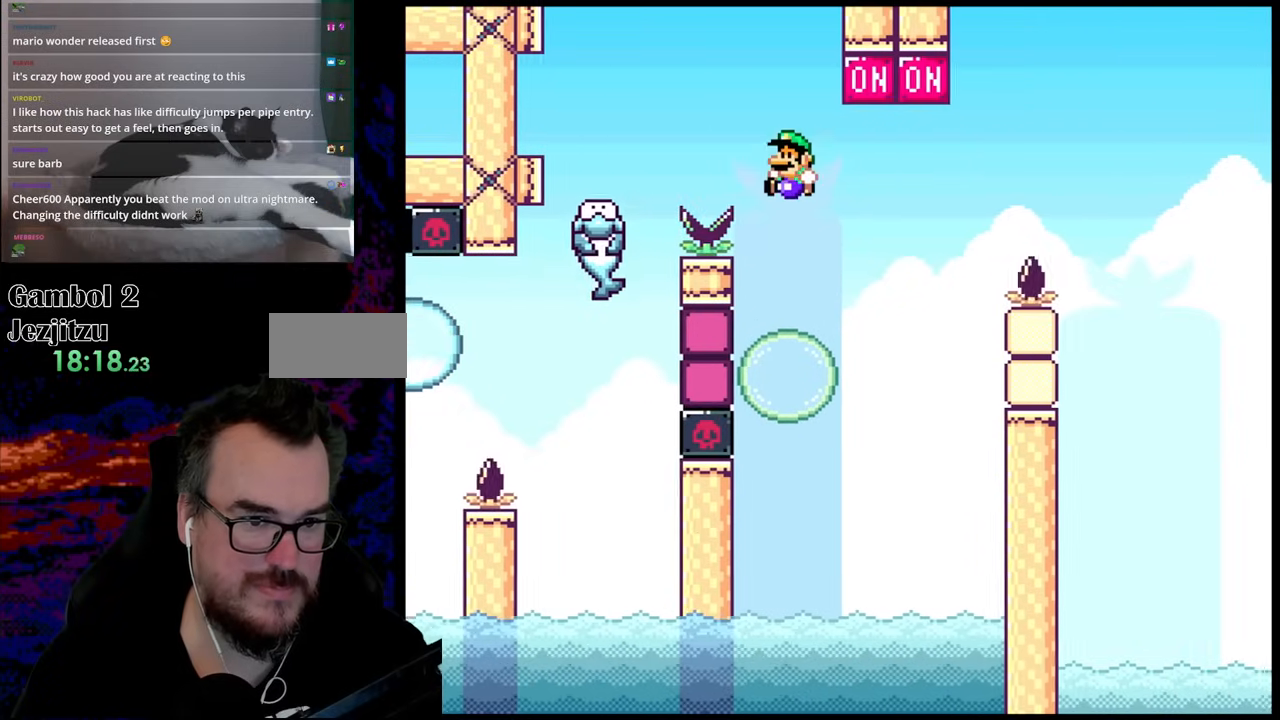
{"buttons": ["B", "Y", "DPAD_LEFT"], "events": [[117, "DPAD_LEFT", "up"], [117, "DPAD_RIGHT", "down"], [150, "B", "down"], [467, "DPAD_LEFT", "down"], [467, "DPAD_RIGHT", "up"]]}
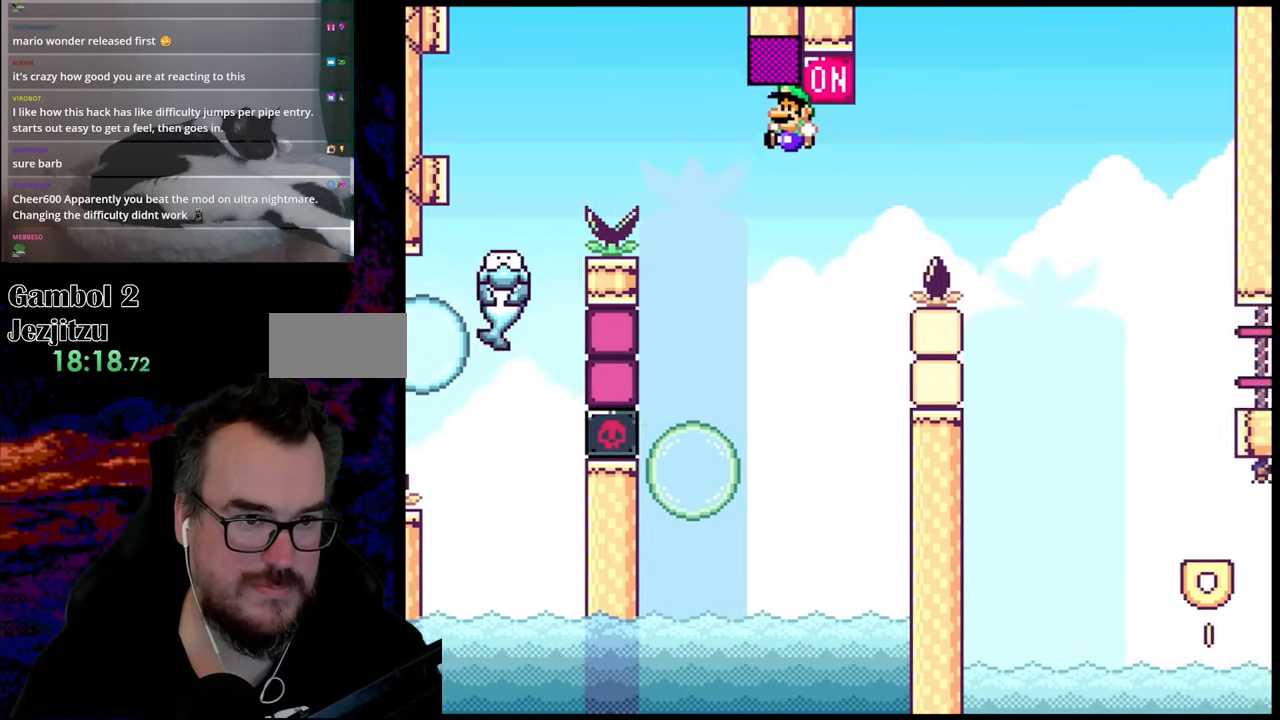
{"buttons": ["B", "Y", "DPAD_RIGHT"], "events": [[417, "DPAD_LEFT", "up"], [467, "DPAD_RIGHT", "down"]]}
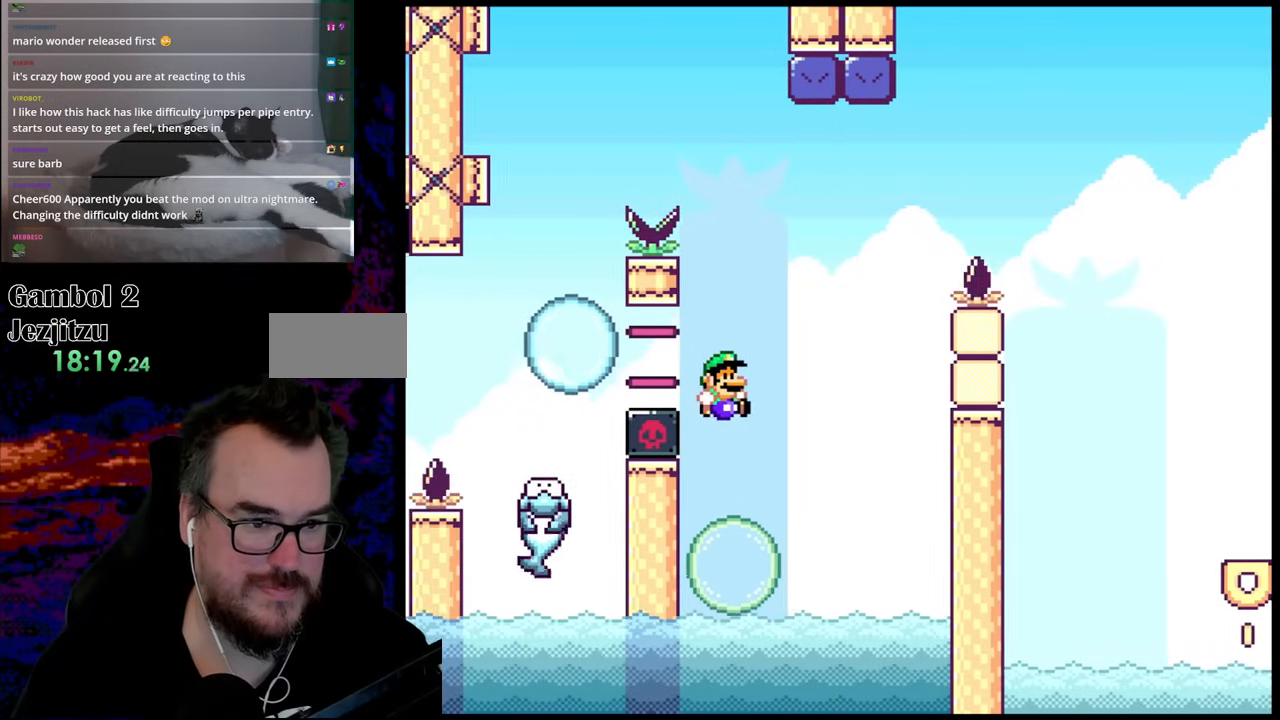
{"buttons": ["B", "Y"], "events": [[117, "DPAD_RIGHT", "up"]]}
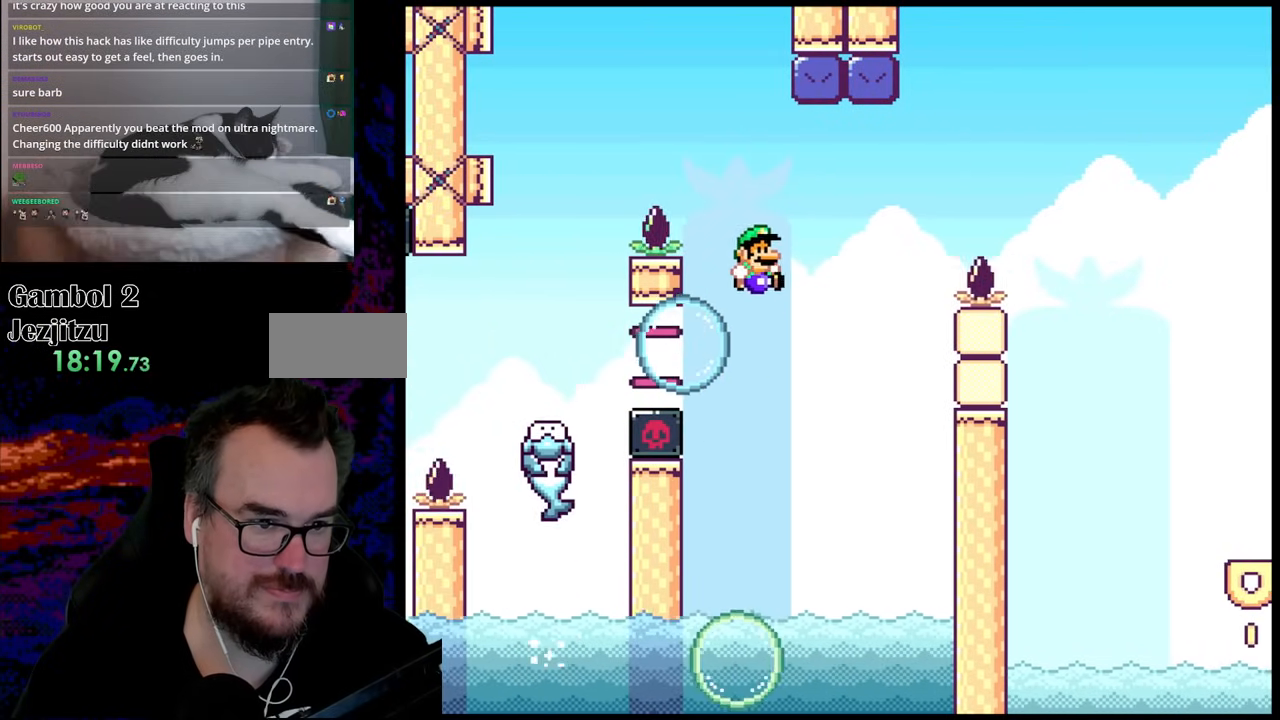
{"buttons": ["X", "DPAD_RIGHT"], "events": [[67, "DPAD_LEFT", "down"], [183, "B", "up"], [217, "DPAD_LEFT", "up"], [250, "X", "down"], [267, "Y", "up"], [283, "DPAD_RIGHT", "down"]]}
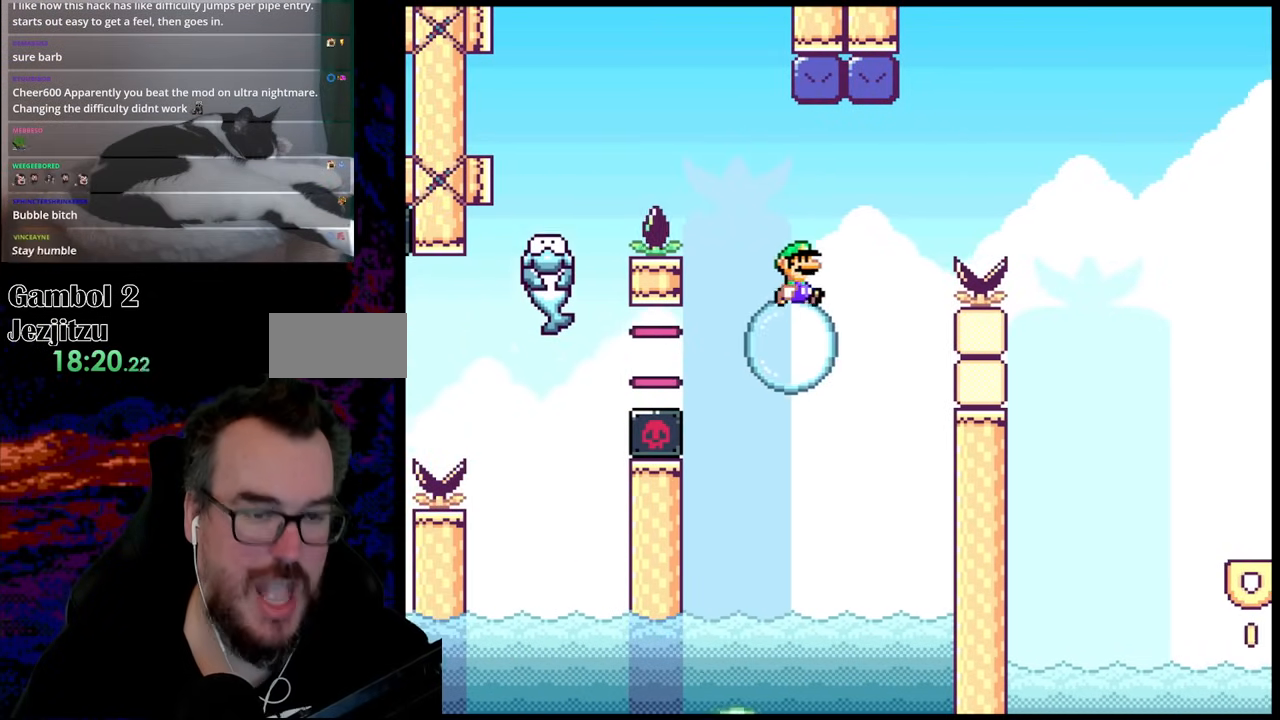
{"buttons": ["A", "X", "DPAD_RIGHT"], "events": [[117, "A", "down"], [350, "A", "up"], [450, "A", "down"]]}
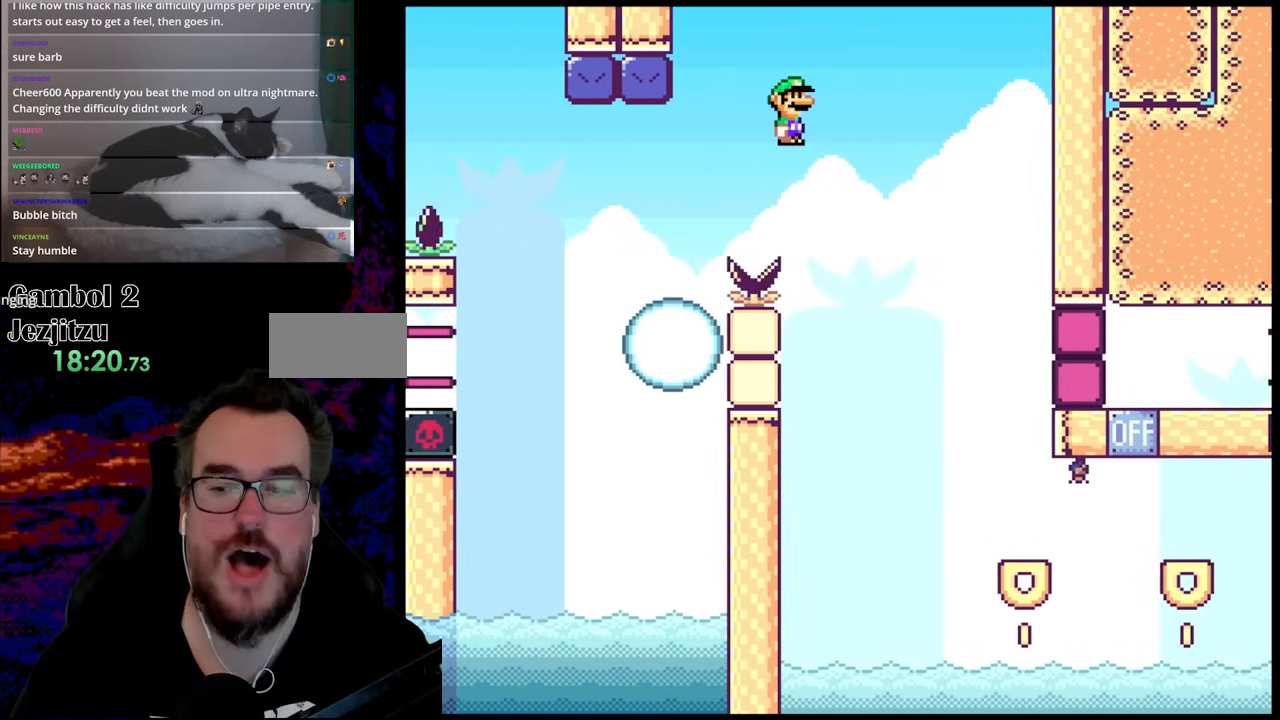
{"buttons": ["X", "DPAD_LEFT"], "events": [[117, "A", "up"], [450, "DPAD_LEFT", "down"], [450, "DPAD_RIGHT", "up"]]}
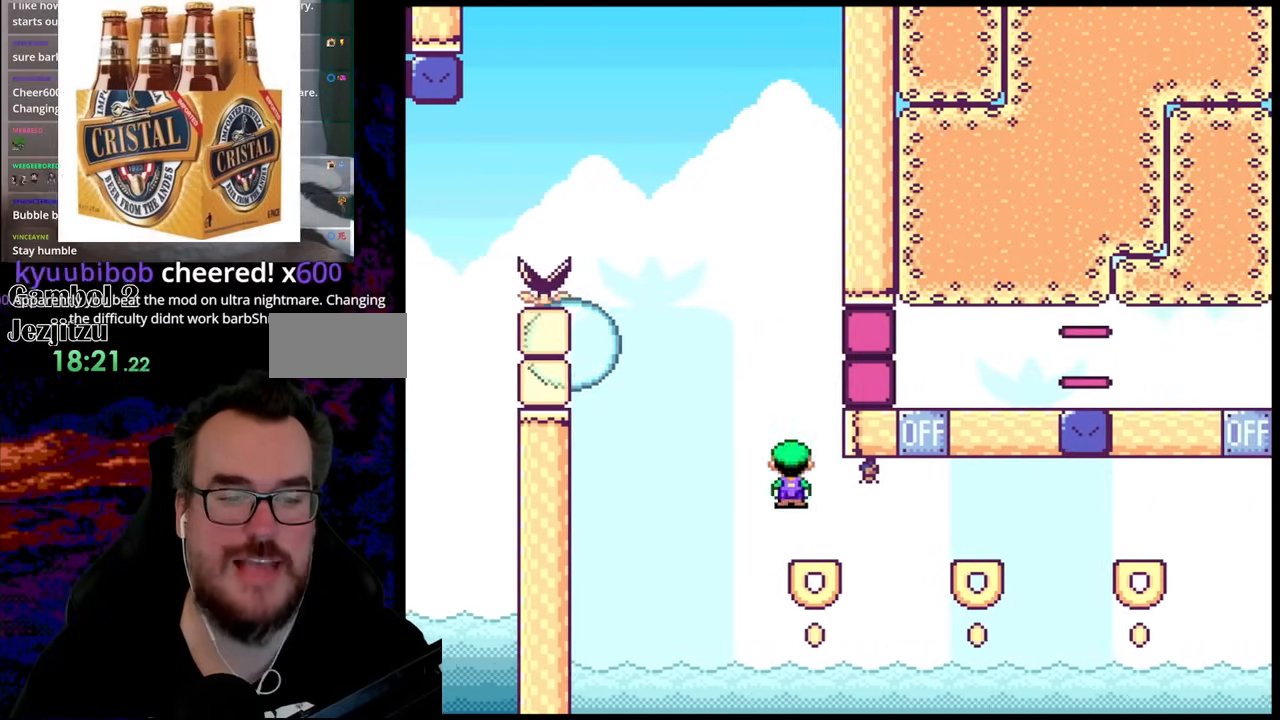
{"buttons": ["X", "DPAD_RIGHT"], "events": [[117, "DPAD_LEFT", "up"], [483, "DPAD_RIGHT", "down"]]}
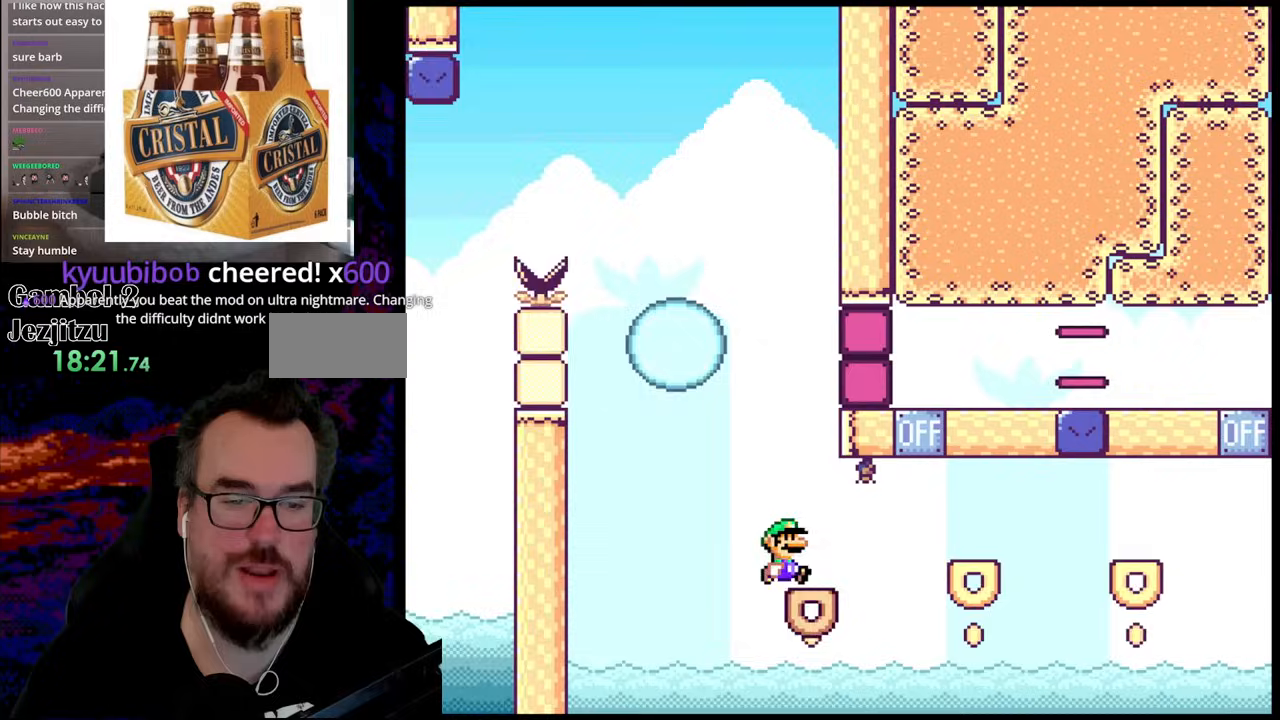
{"buttons": ["A", "X", "DPAD_LEFT"], "events": [[267, "A", "down"], [500, "DPAD_LEFT", "down"], [500, "DPAD_RIGHT", "up"]]}
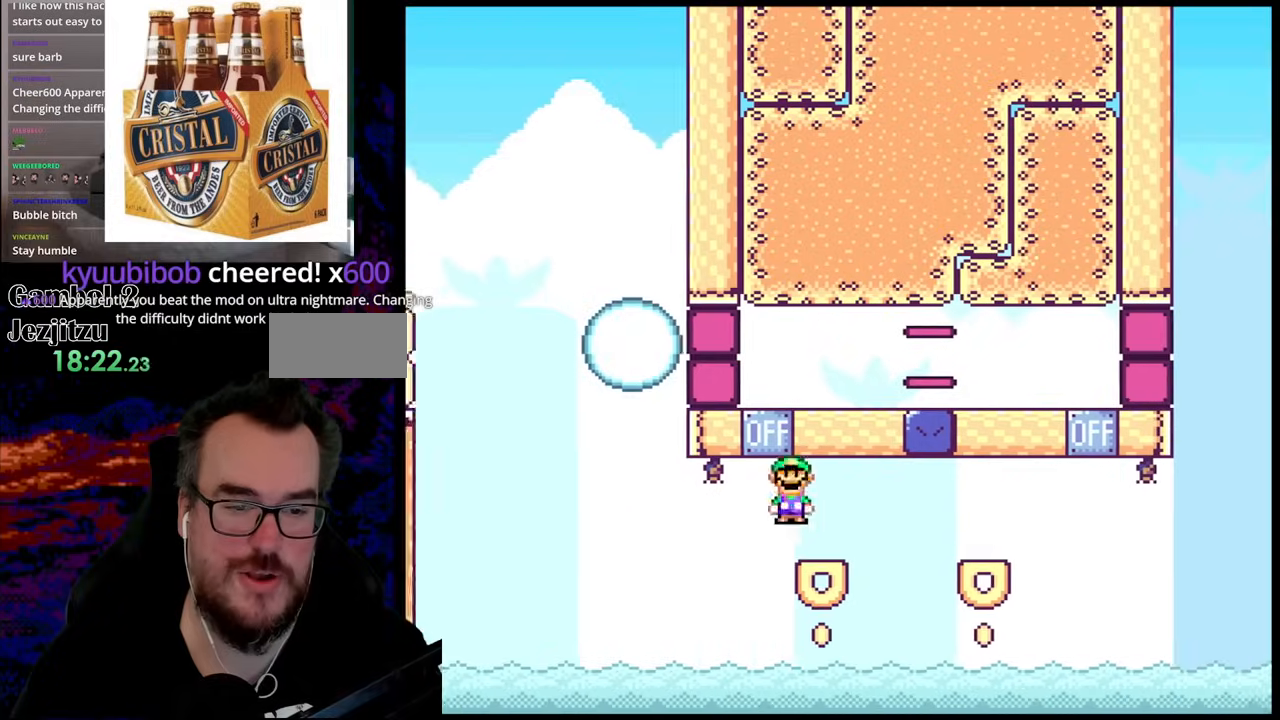
{"buttons": ["X"], "events": [[150, "DPAD_LEFT", "up"], [183, "A", "up"]]}